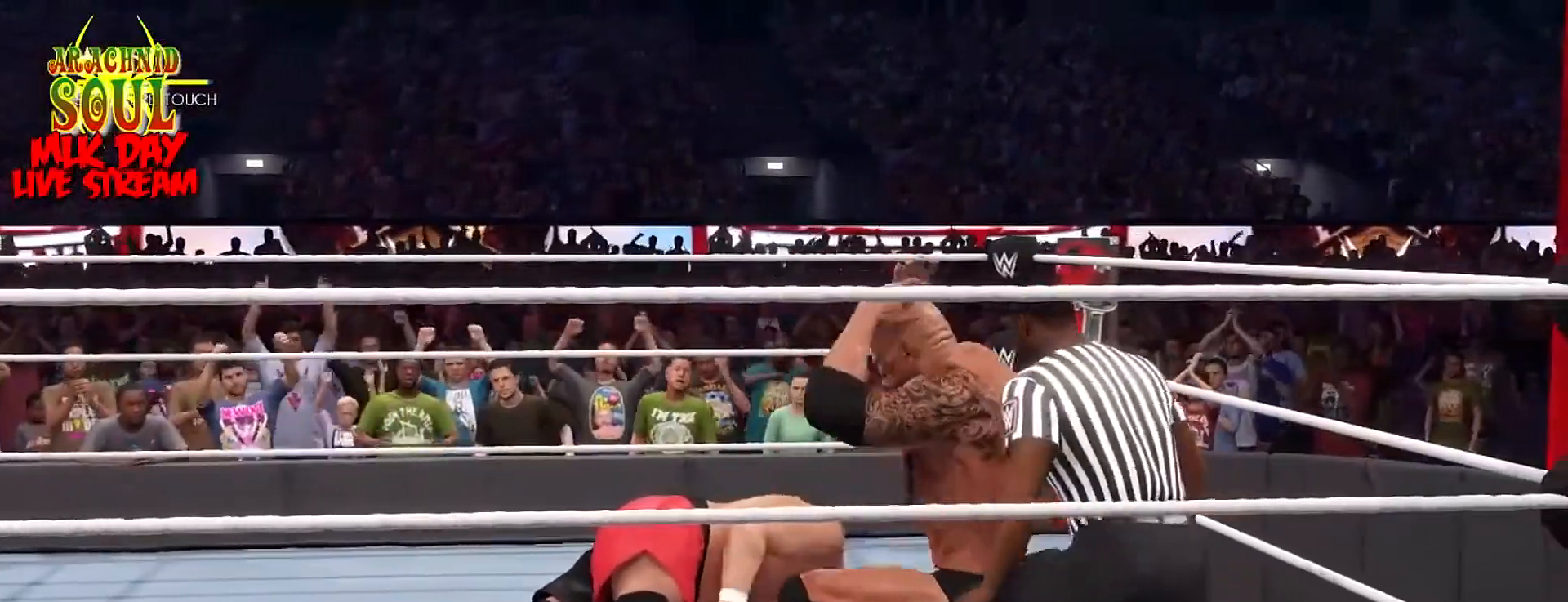
Gameplay with a controller (PlayStation layout); each line is a JSON object with the inputs held at the frame after it. "events" lists button and stick changes between this image and that frame as [ms after this image, input, new state], when the widget could be followed in between. Not read: L1.
{"buttons": [], "left_stick": "up", "right_stick": "center", "events": [[33, "left_stick", "up-right"], [367, "left_stick", "up"]]}
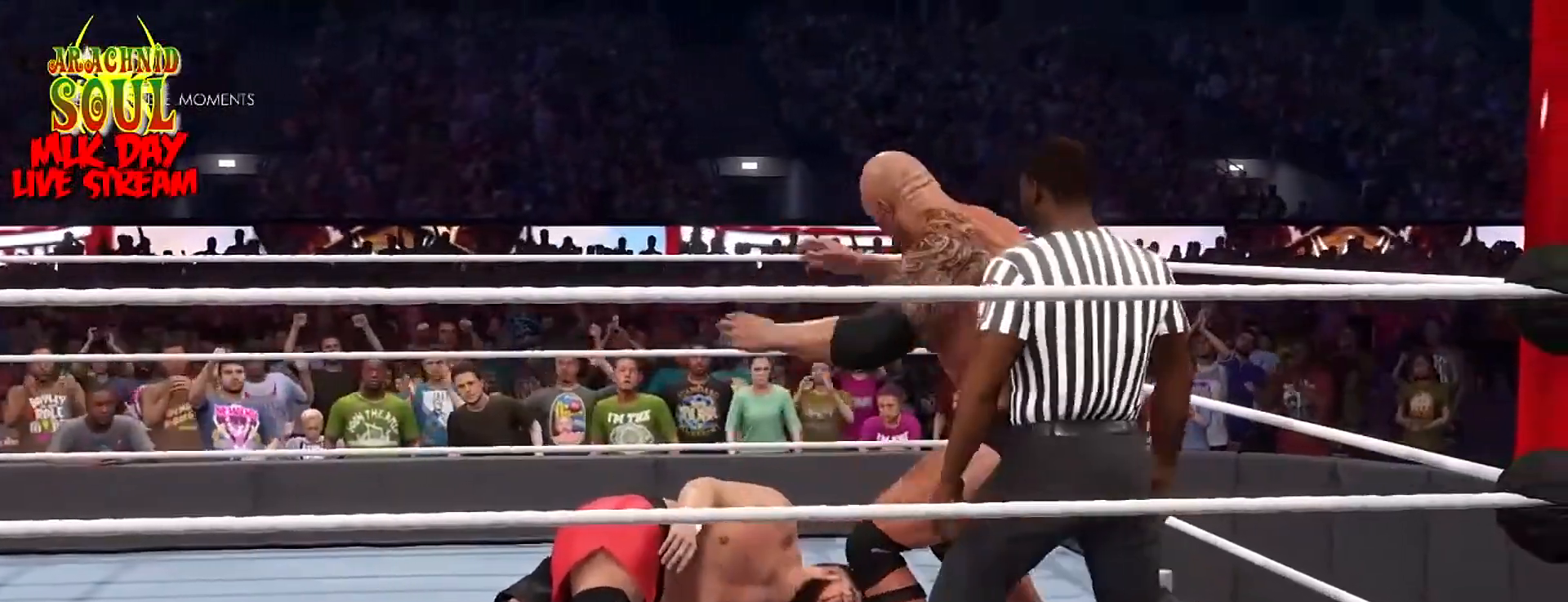
{"buttons": [], "left_stick": "up", "right_stick": "center", "events": []}
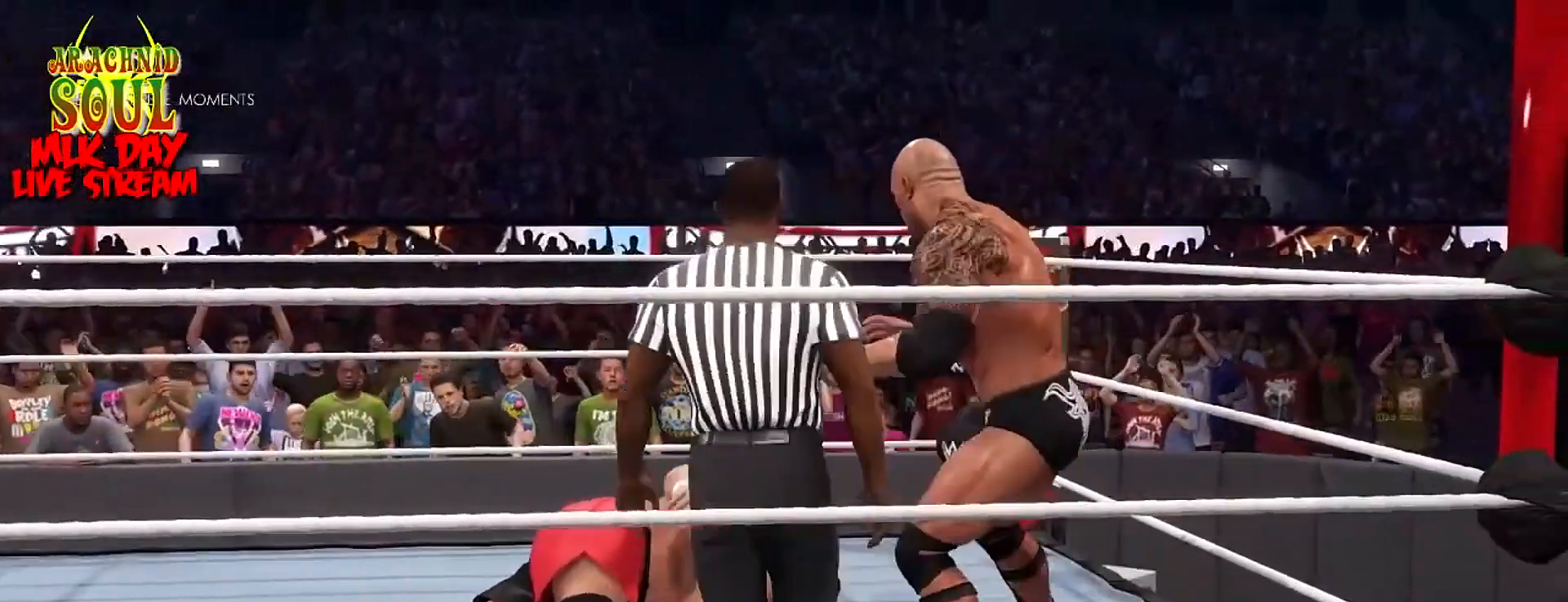
{"buttons": [], "left_stick": "center", "right_stick": "center", "events": [[384, "left_stick", "center"]]}
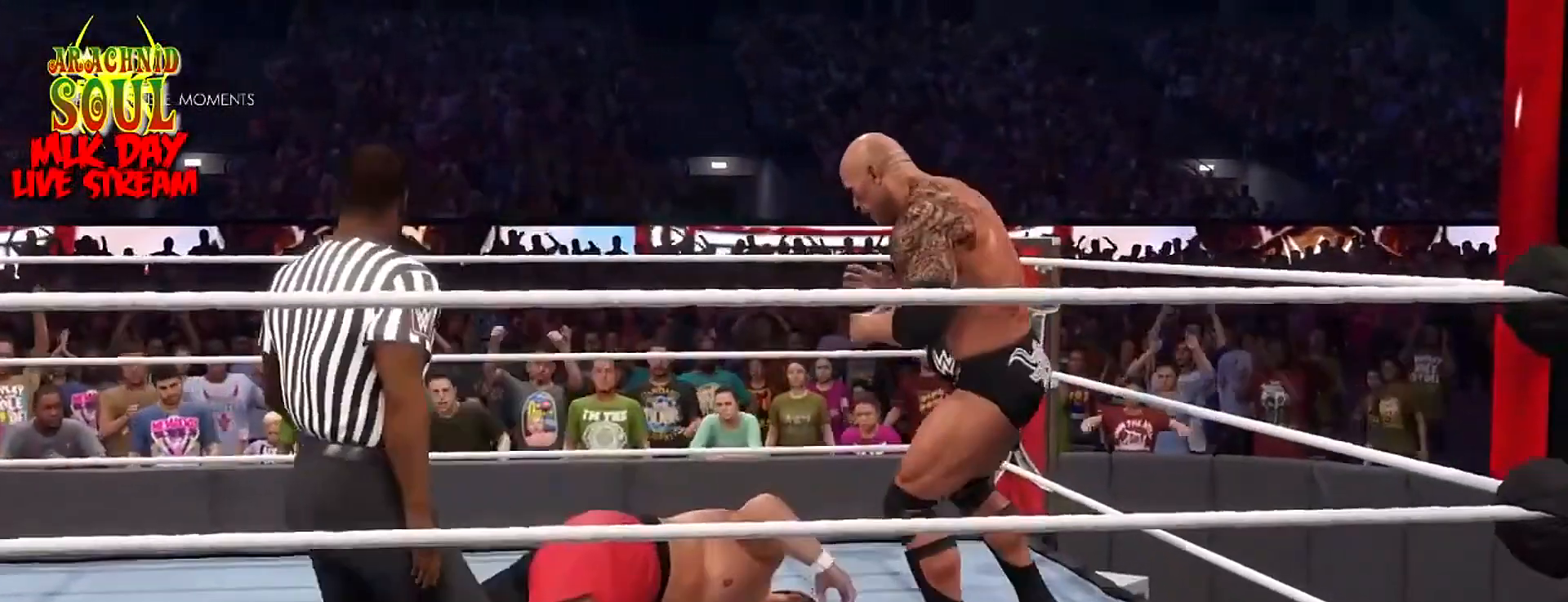
{"buttons": [], "left_stick": "center", "right_stick": "center", "events": []}
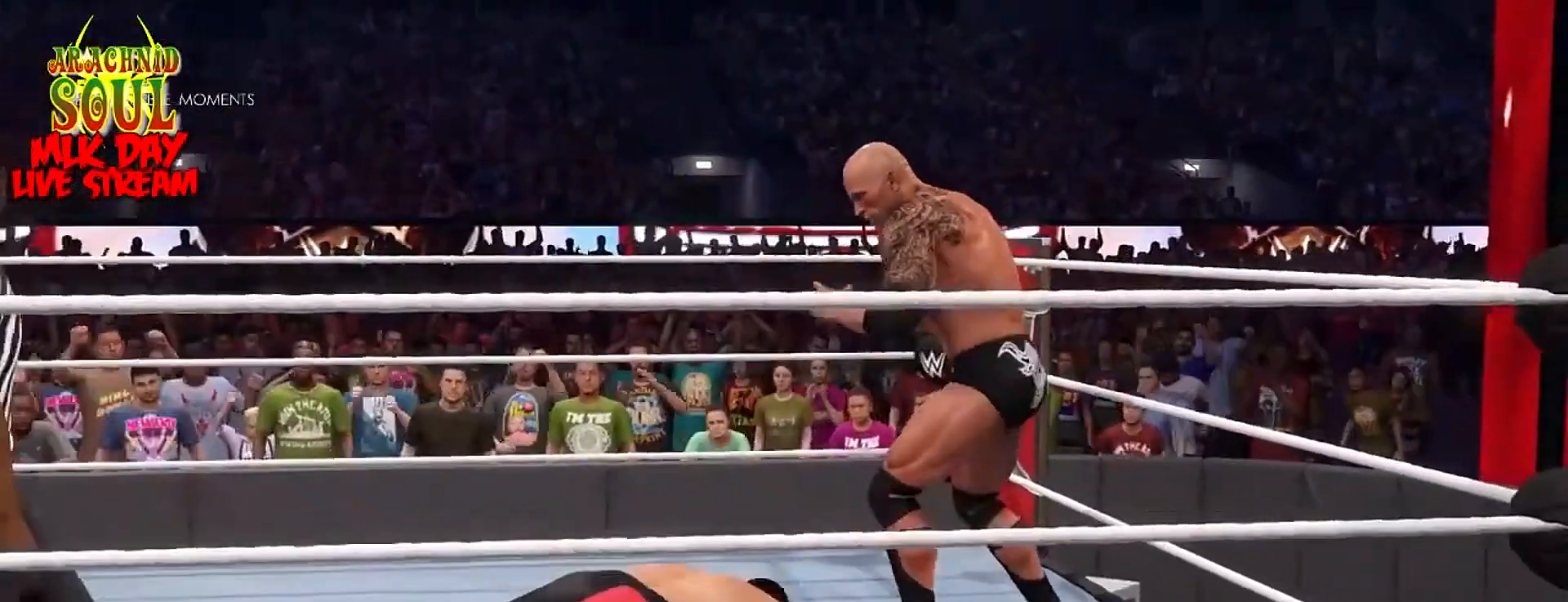
{"buttons": [], "left_stick": "center", "right_stick": "center", "events": []}
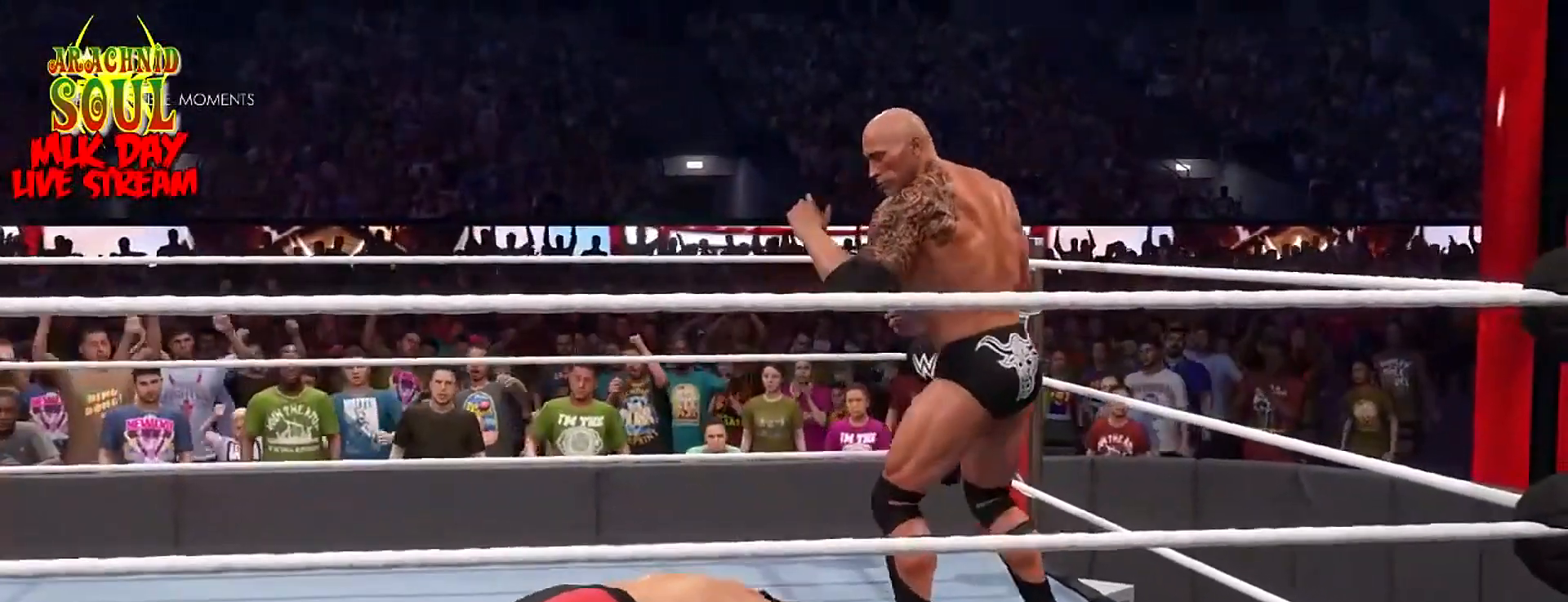
{"buttons": [], "left_stick": "center", "right_stick": "center", "events": []}
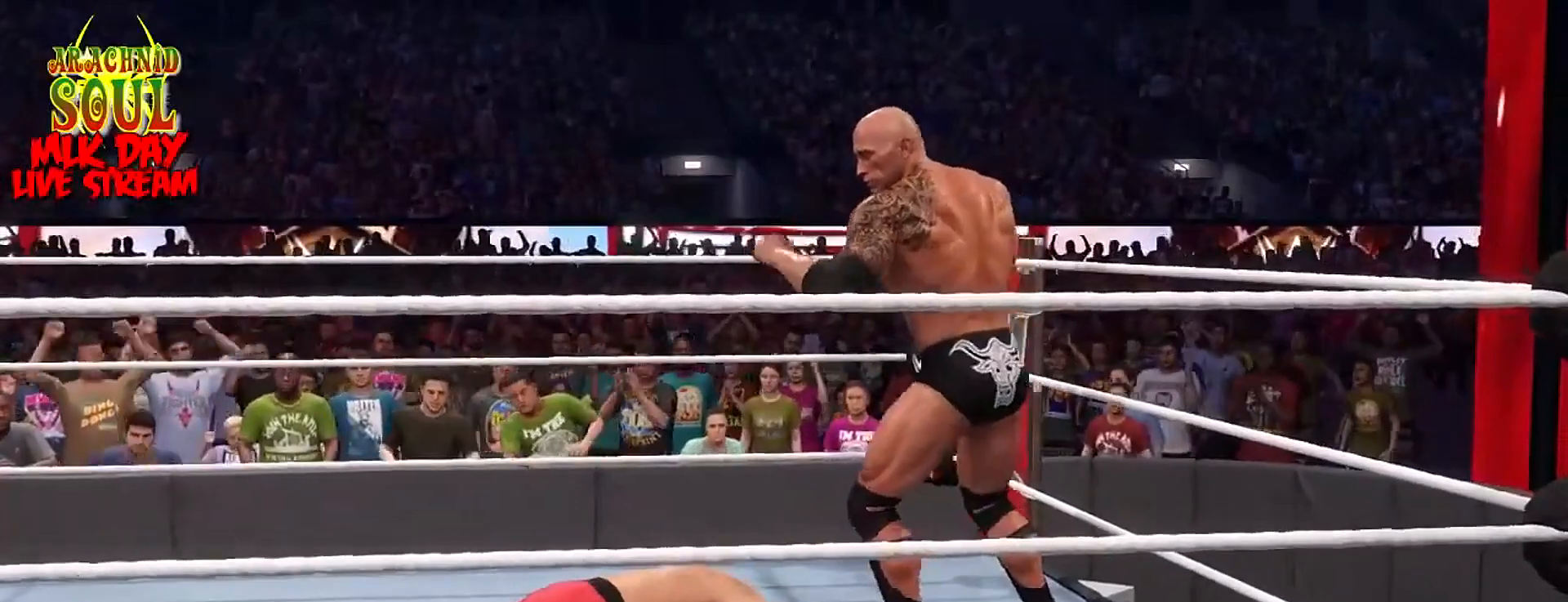
{"buttons": [], "left_stick": "center", "right_stick": "center", "events": []}
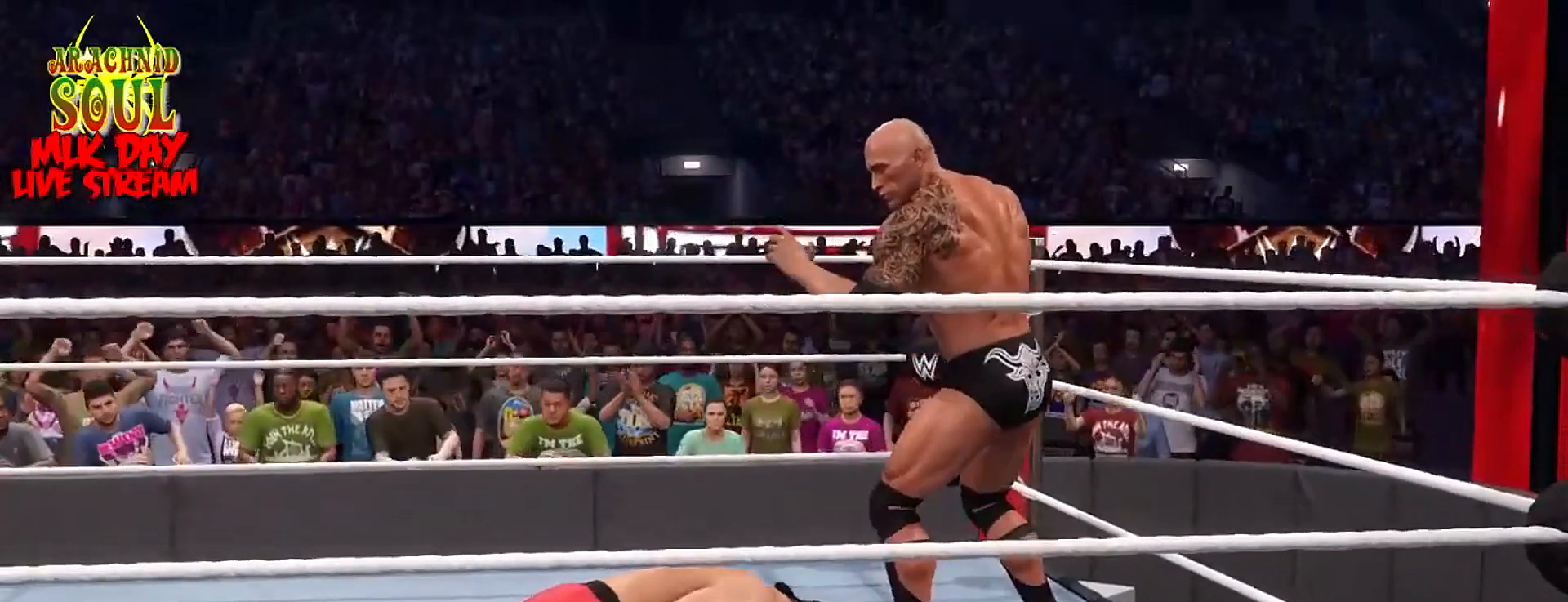
{"buttons": [], "left_stick": "center", "right_stick": "up", "events": [[184, "right_stick", "up"]]}
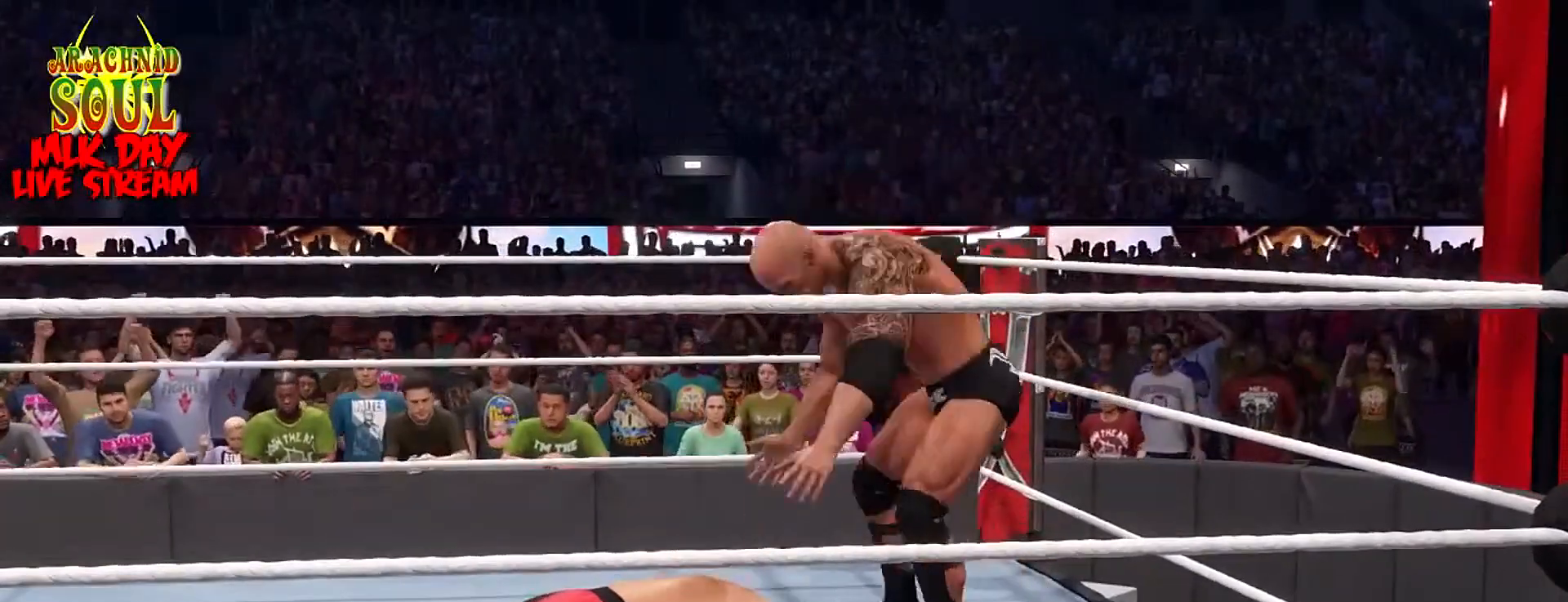
{"buttons": [], "left_stick": "center", "right_stick": "up", "events": []}
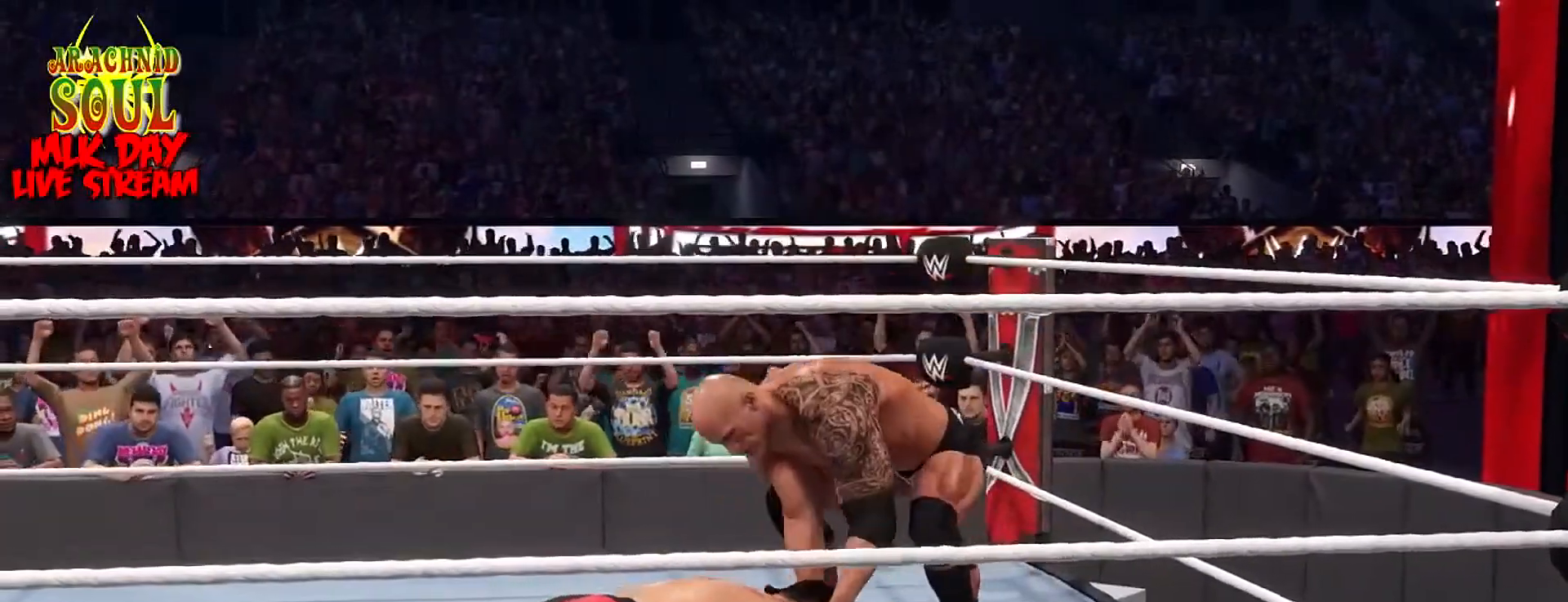
{"buttons": [], "left_stick": "center", "right_stick": "up", "events": []}
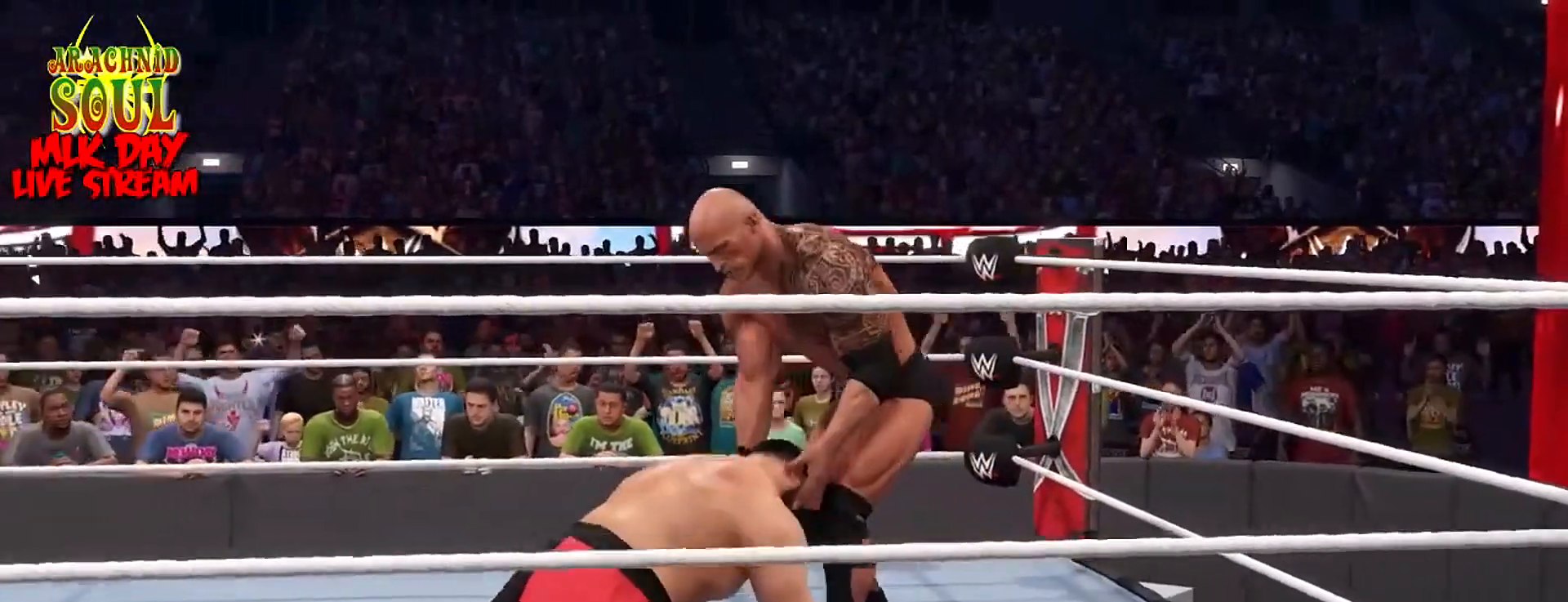
{"buttons": [], "left_stick": "center", "right_stick": "up", "events": []}
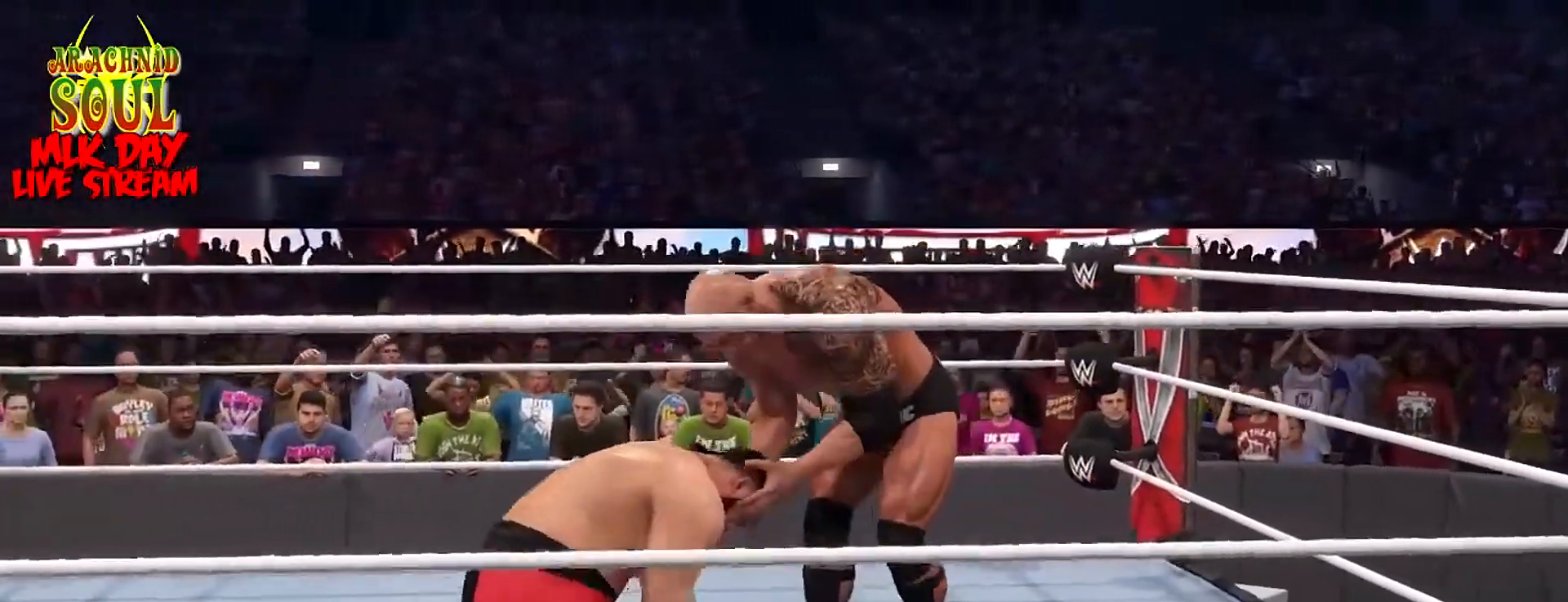
{"buttons": [], "left_stick": "up", "right_stick": "up", "events": [[351, "left_stick", "up"]]}
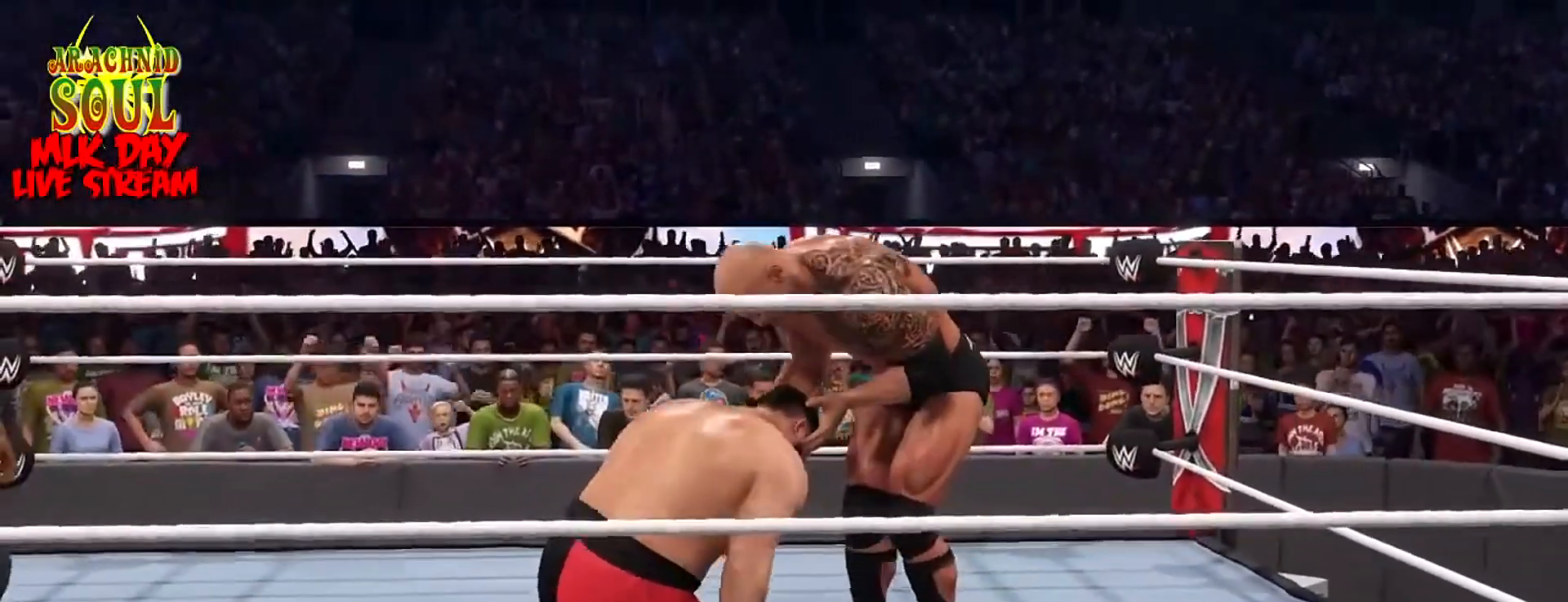
{"buttons": [], "left_stick": "up", "right_stick": "center", "events": [[334, "right_stick", "center"]]}
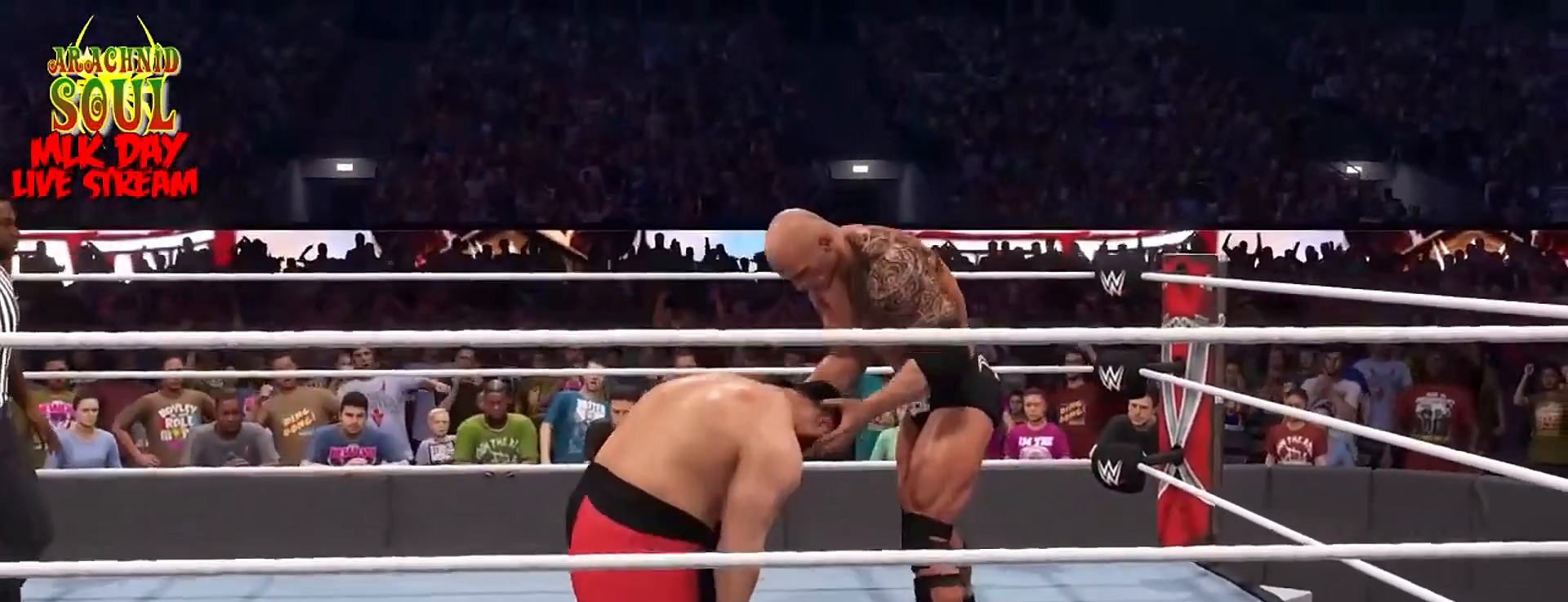
{"buttons": [], "left_stick": "up", "right_stick": "center", "events": []}
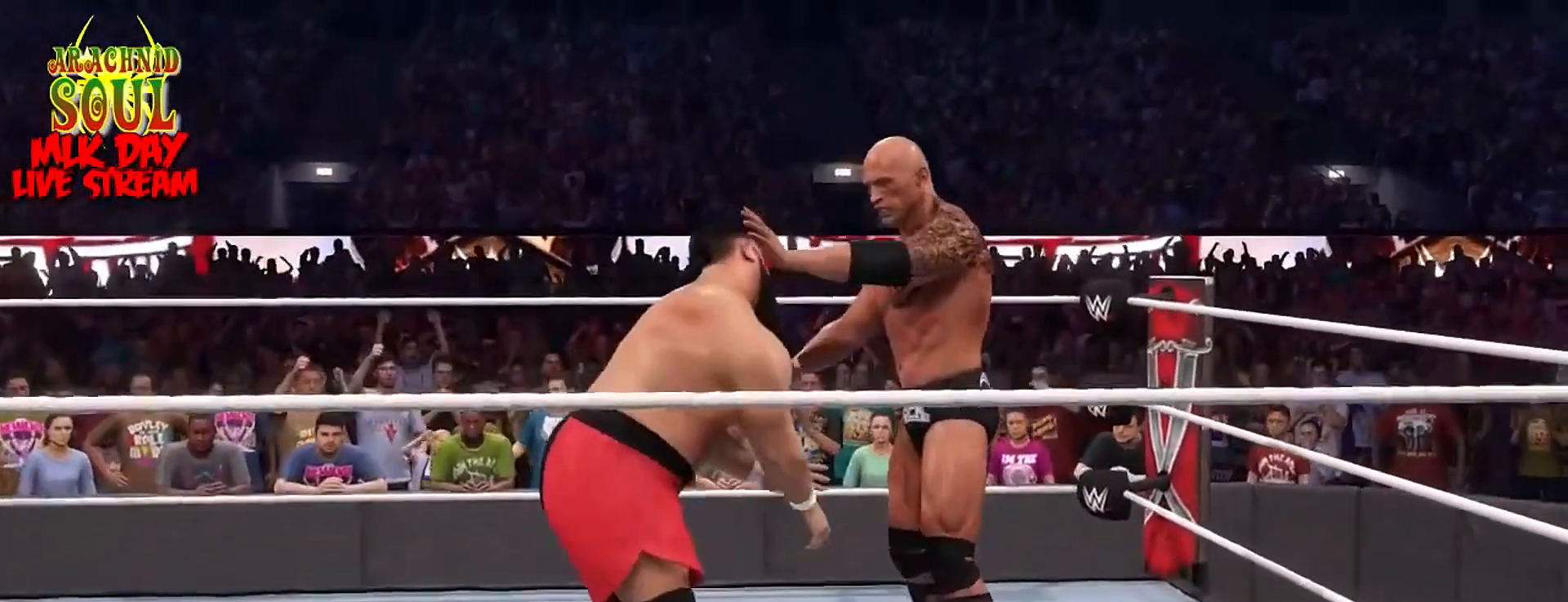
{"buttons": [], "left_stick": "up", "right_stick": "center", "events": []}
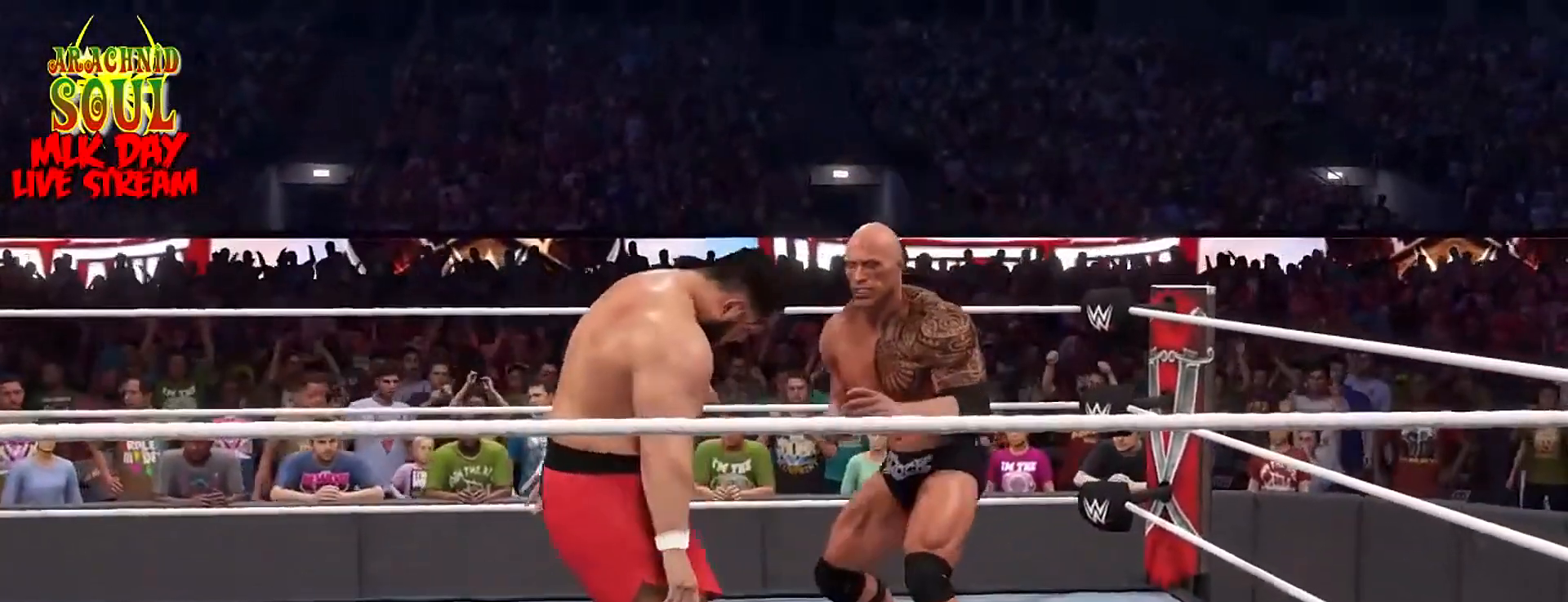
{"buttons": [], "left_stick": "center", "right_stick": "center", "events": [[34, "CIRCLE", "down"], [34, "left_stick", "center"], [101, "CIRCLE", "up"], [184, "CIRCLE", "down"], [301, "CIRCLE", "up"], [384, "CIRCLE", "down"], [484, "CIRCLE", "up"]]}
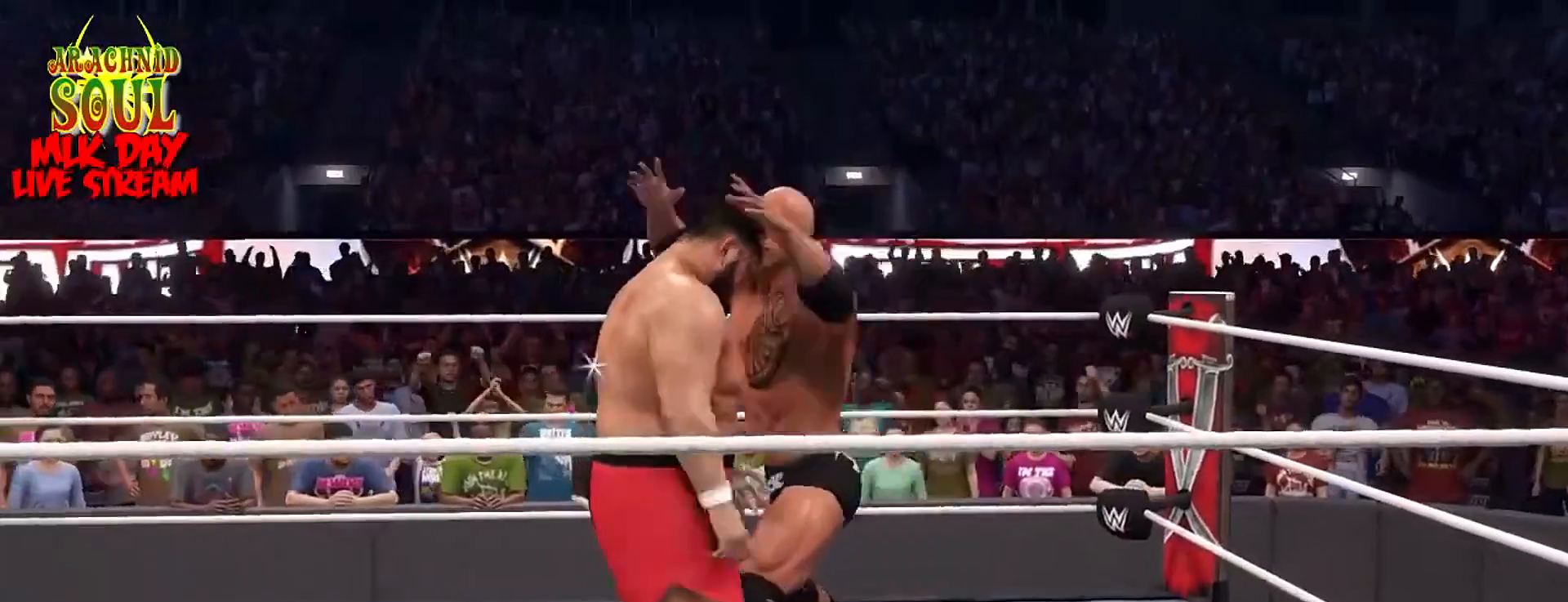
{"buttons": [], "left_stick": "center", "right_stick": "center", "events": [[33, "CIRCLE", "down"], [150, "CIRCLE", "up"], [217, "CIRCLE", "down"], [334, "CIRCLE", "up"], [400, "CIRCLE", "down"], [501, "CIRCLE", "up"]]}
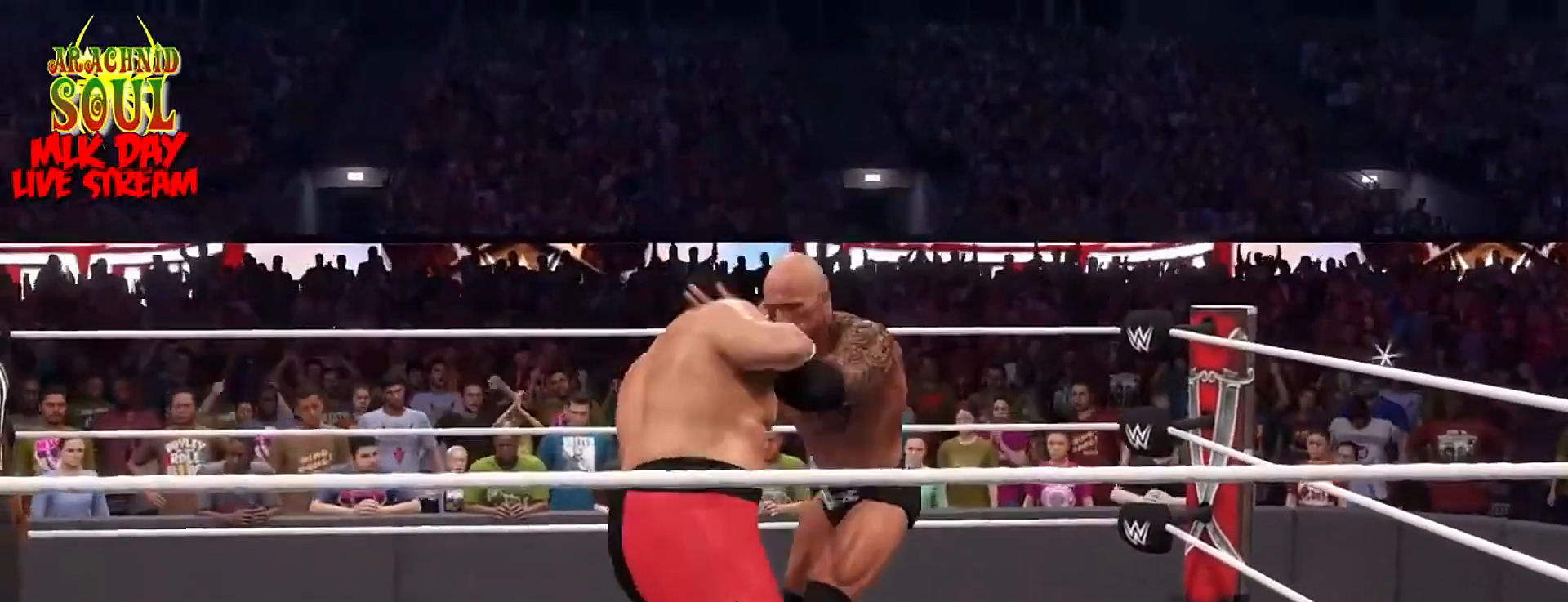
{"buttons": [], "left_stick": "center", "right_stick": "center", "events": [[66, "CIRCLE", "down"], [183, "CIRCLE", "up"]]}
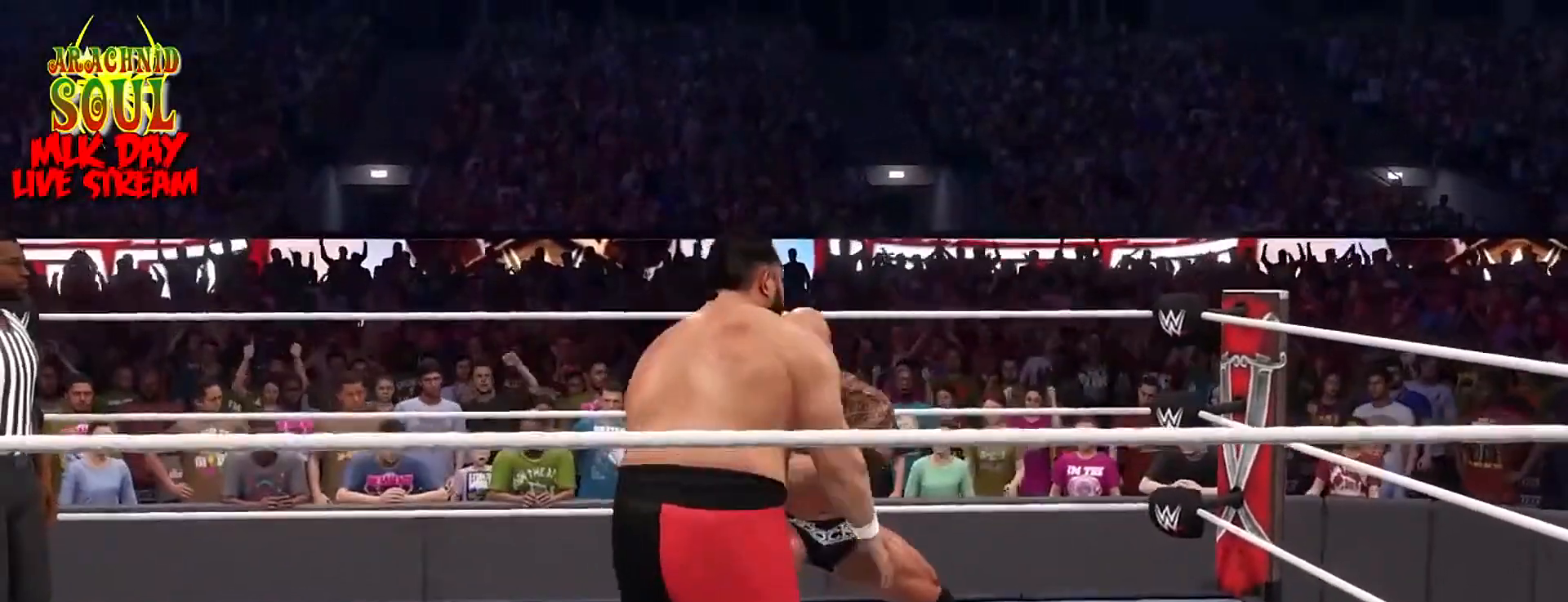
{"buttons": [], "left_stick": "center", "right_stick": "center", "events": []}
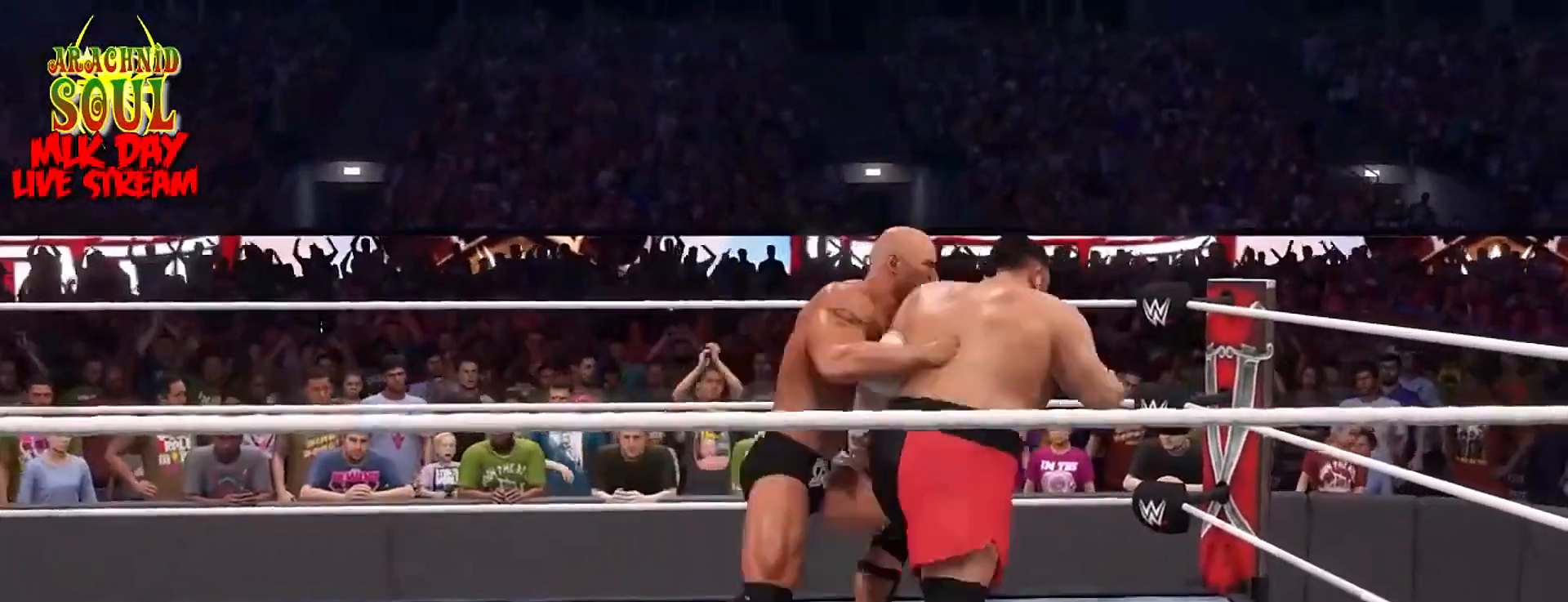
{"buttons": [], "left_stick": "up", "right_stick": "center", "events": [[418, "left_stick", "up"]]}
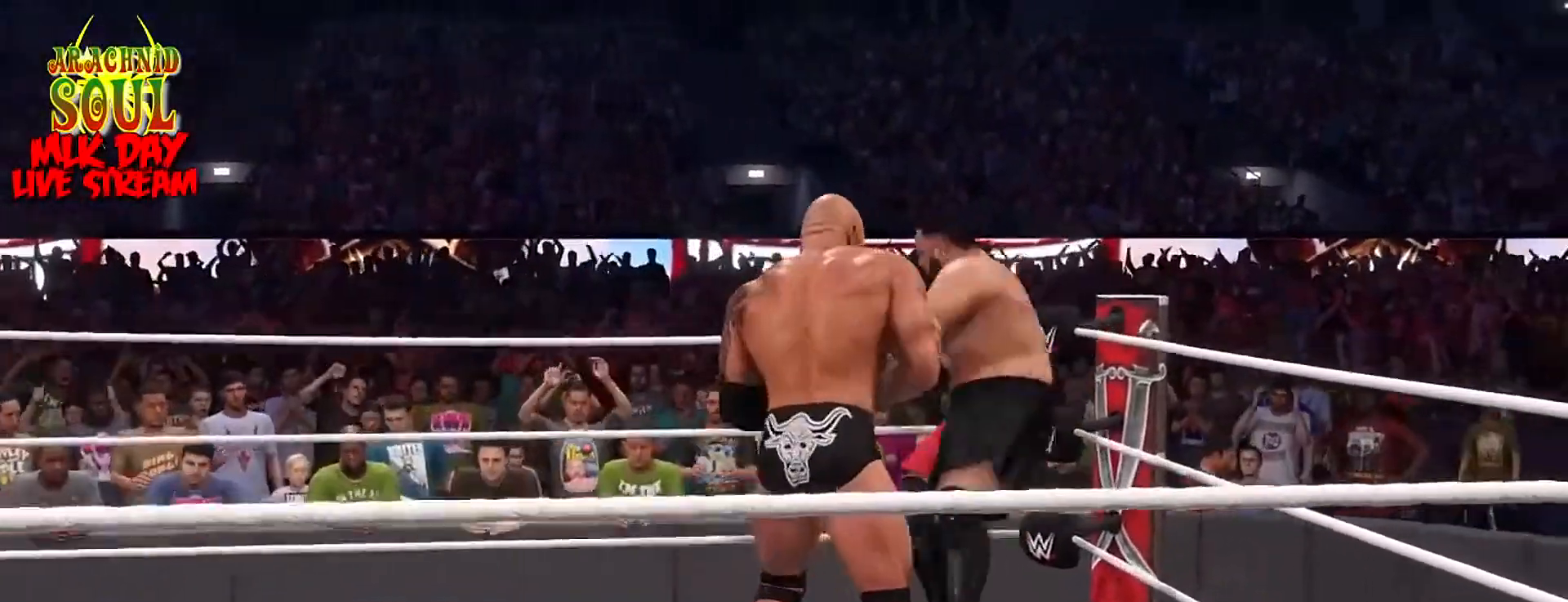
{"buttons": [], "left_stick": "center", "right_stick": "up", "events": [[434, "right_stick", "up"], [484, "left_stick", "center"]]}
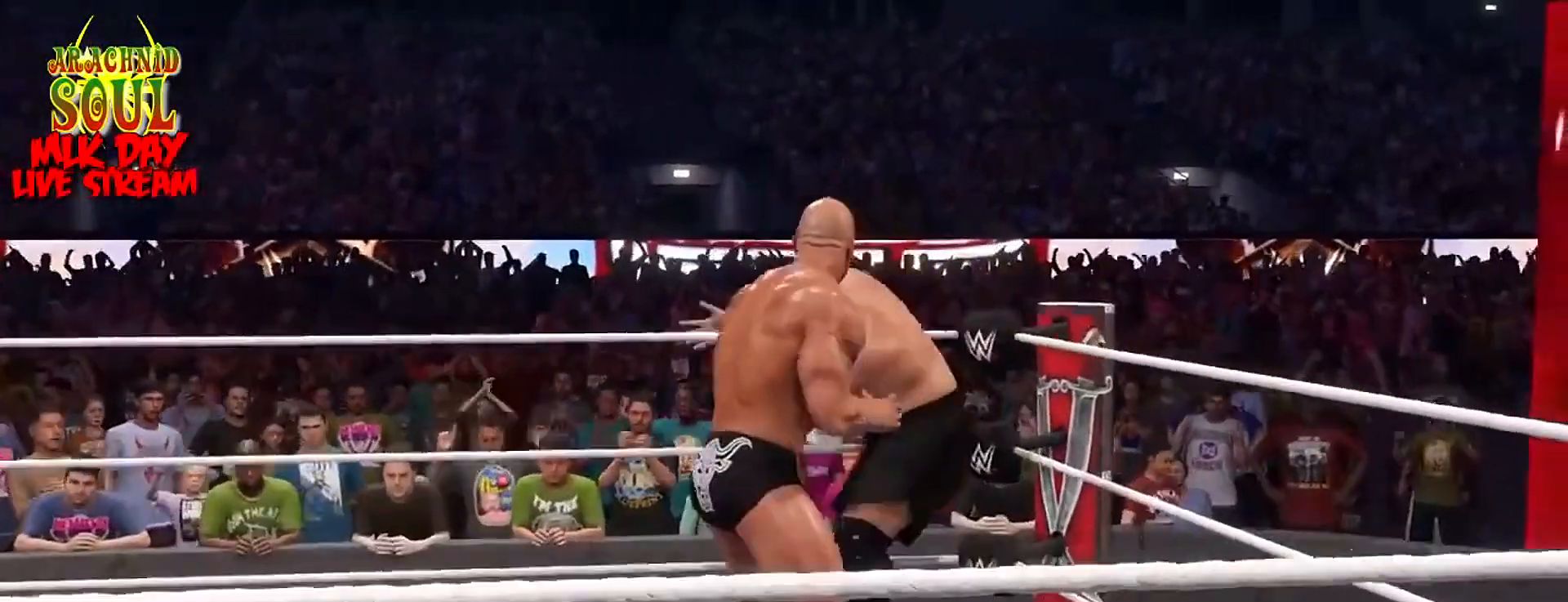
{"buttons": [], "left_stick": "center", "right_stick": "up", "events": []}
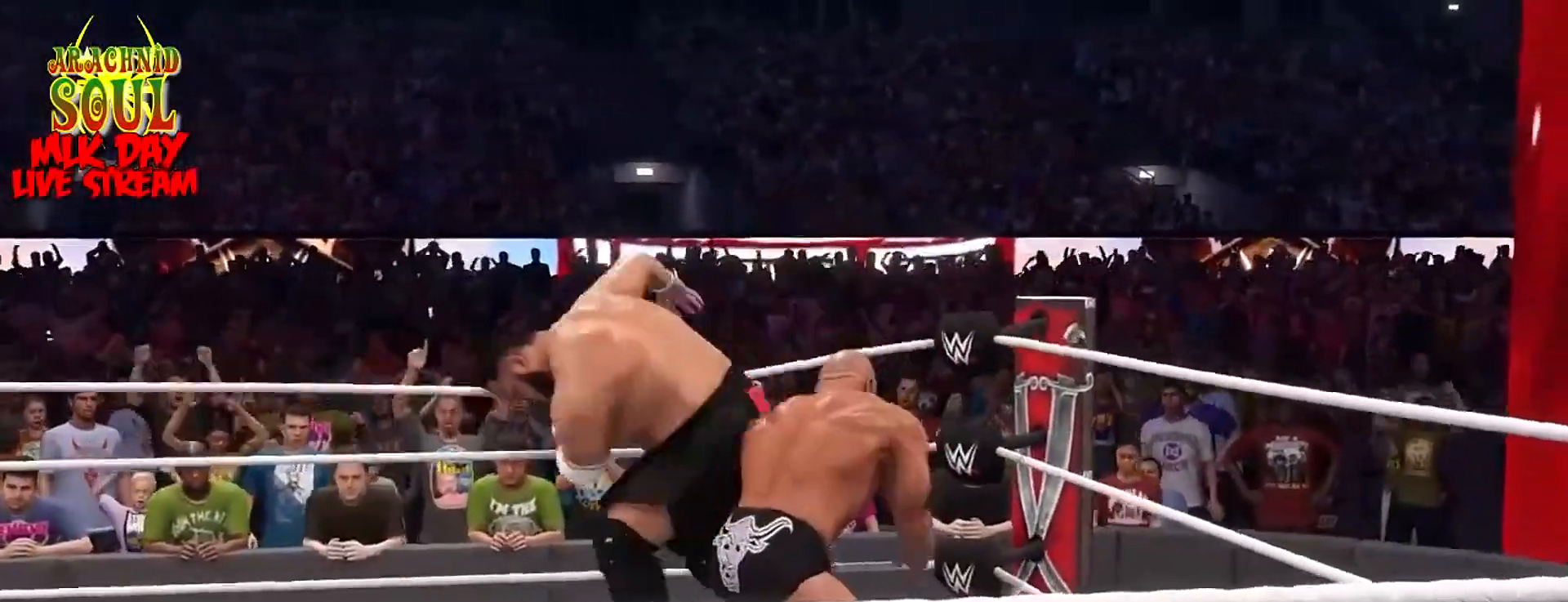
{"buttons": [], "left_stick": "up-left", "right_stick": "center", "events": [[350, "right_stick", "center"], [434, "left_stick", "up-left"]]}
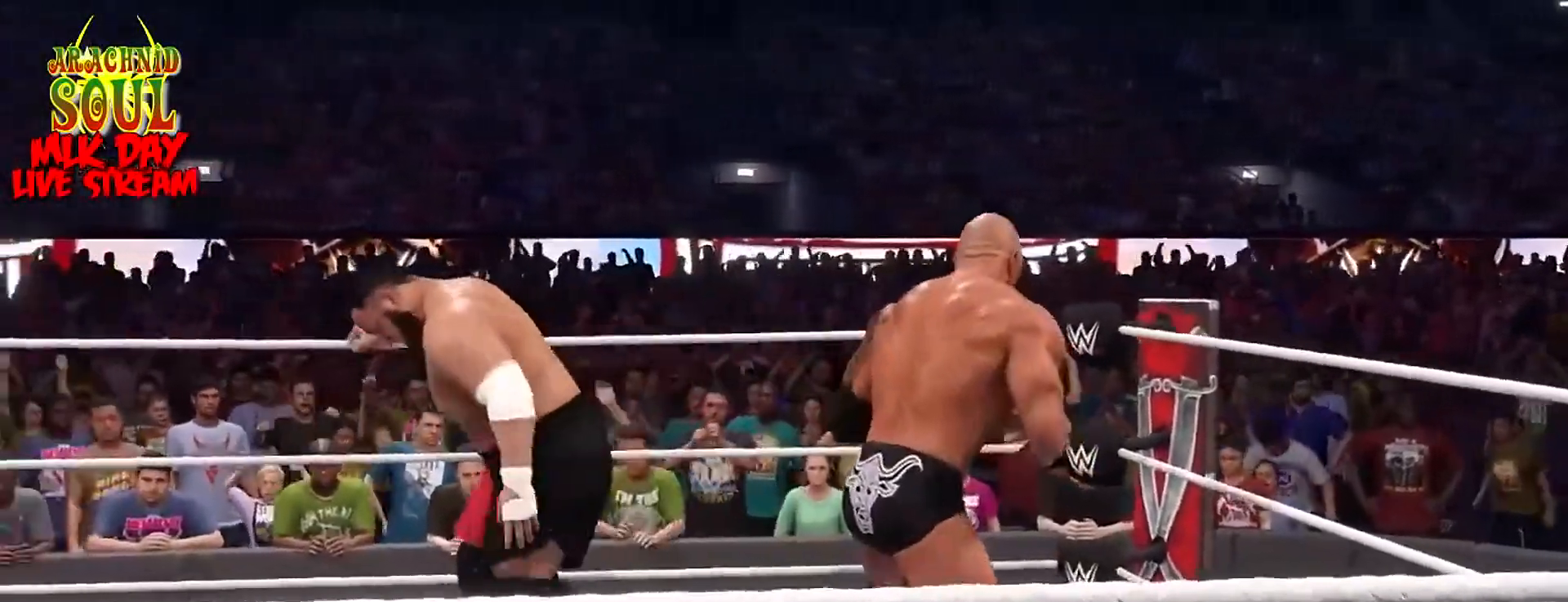
{"buttons": ["CROSS", "L3"], "left_stick": "down-left", "right_stick": "center", "events": [[116, "left_stick", "down-left"], [350, "CROSS", "down"], [400, "L3", "down"]]}
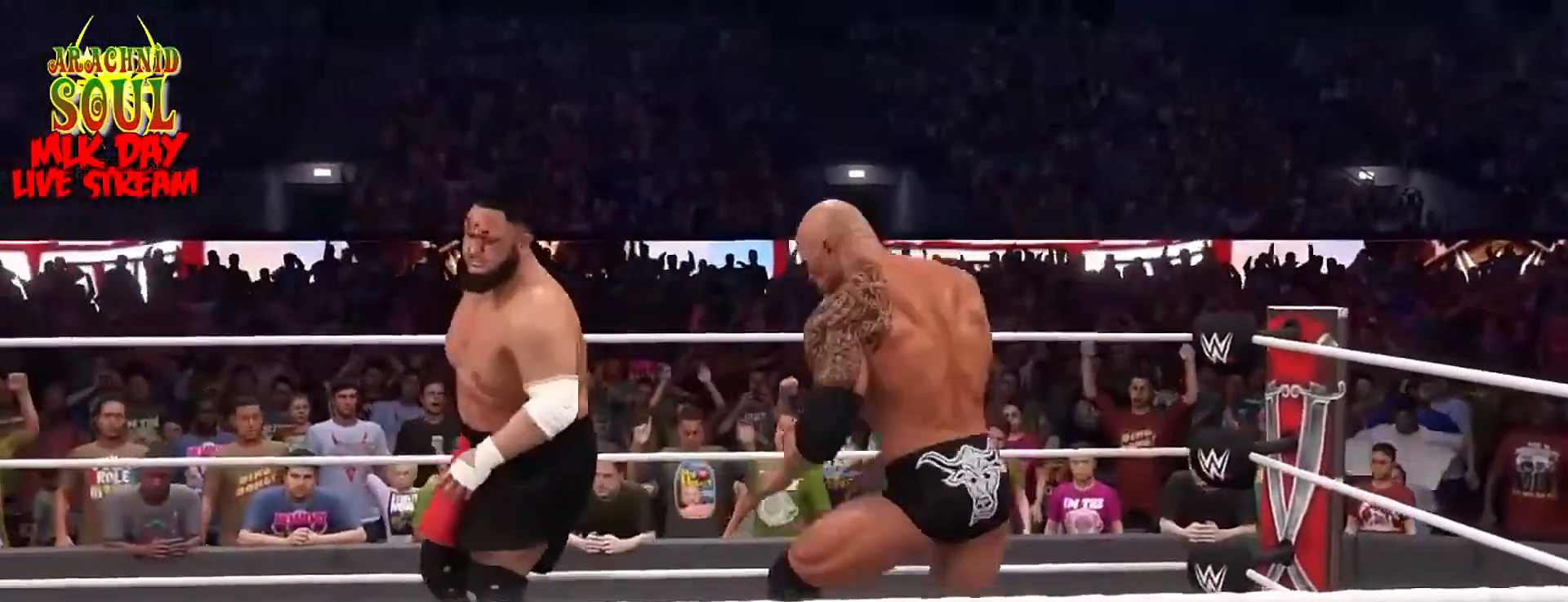
{"buttons": ["CROSS"], "left_stick": "down-left", "right_stick": "center", "events": [[467, "L3", "up"]]}
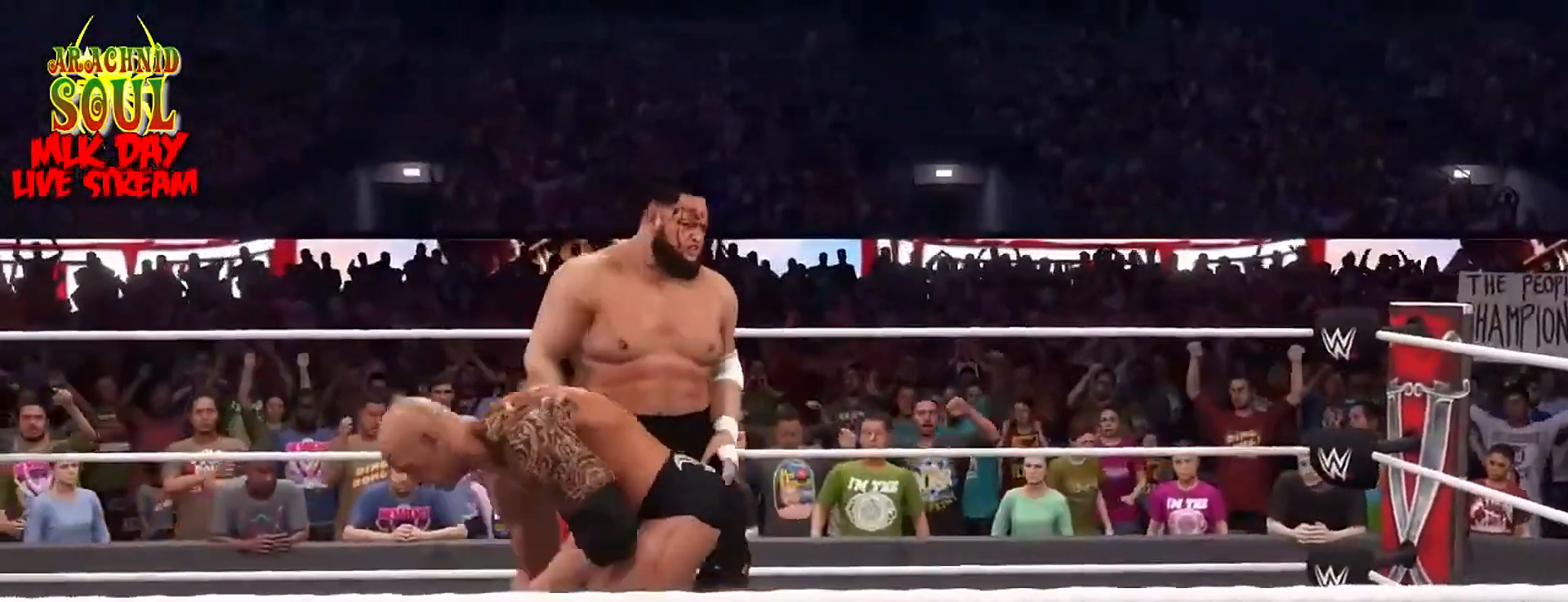
{"buttons": [], "left_stick": "left", "right_stick": "center", "events": [[66, "CROSS", "up"], [216, "left_stick", "left"]]}
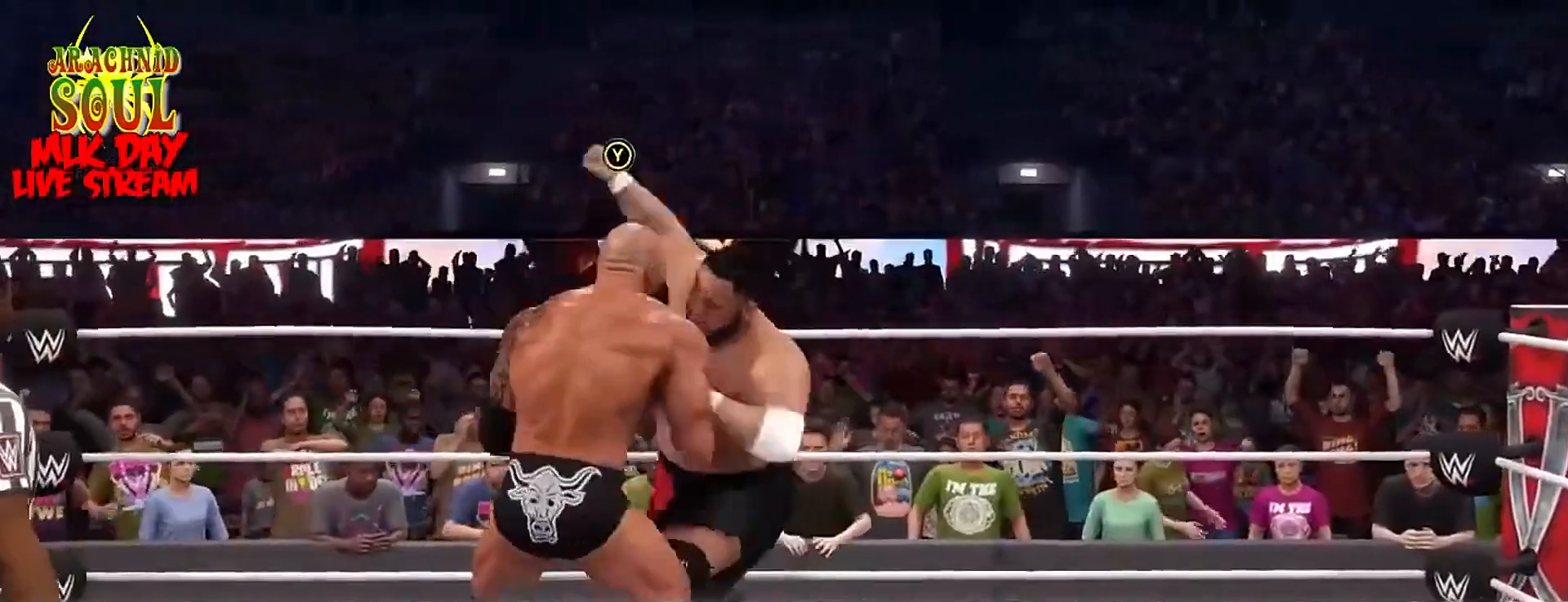
{"buttons": [], "left_stick": "left", "right_stick": "center", "events": [[117, "R2", "down"], [234, "R2", "up"], [250, "TRIANGLE", "down"], [350, "TRIANGLE", "up"]]}
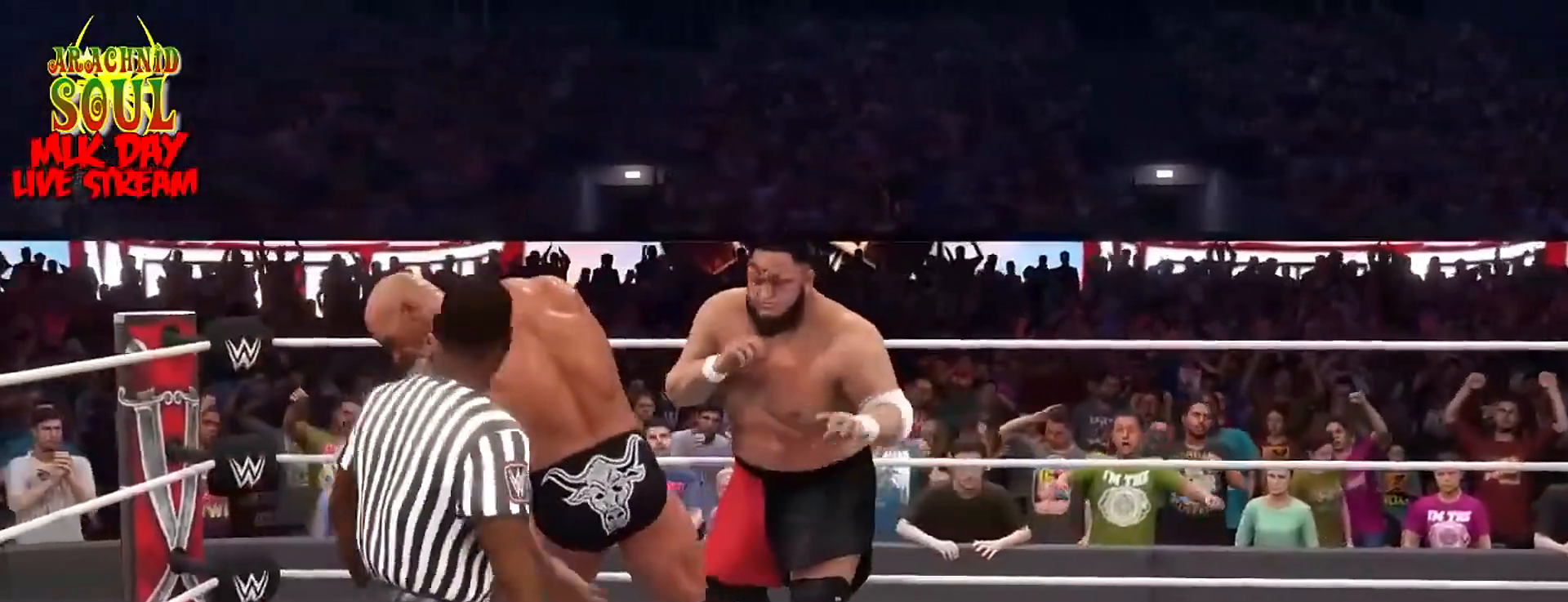
{"buttons": [], "left_stick": "left", "right_stick": "center", "events": []}